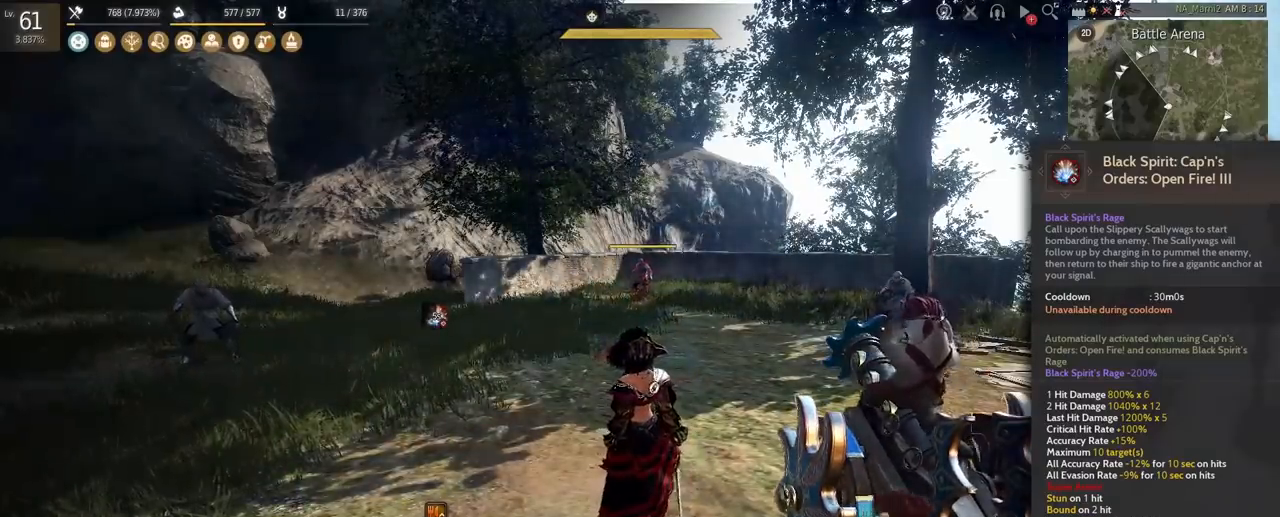
Gameplay with keyboard and mouse; each line is a JSON object with the keys and mouse buttons held at the frame after it. "events" lists presses ("down") and releases ("up") of "a", "c", "d", "e", "f", "q", "s", "shift", "space", "tab", "w", "mouse_left" and "mouse_right" between this image and that frame as [ms after this image, input, new state], when the widget could be followed in between. "mouse_left", "mouse_right" = the "left", "right" buttons of the "mouse" list. No other keys are recorded. Mouse movement is not recorded.
{"keys": ["shift"], "mouse": [], "events": [[375, "shift", "down"]]}
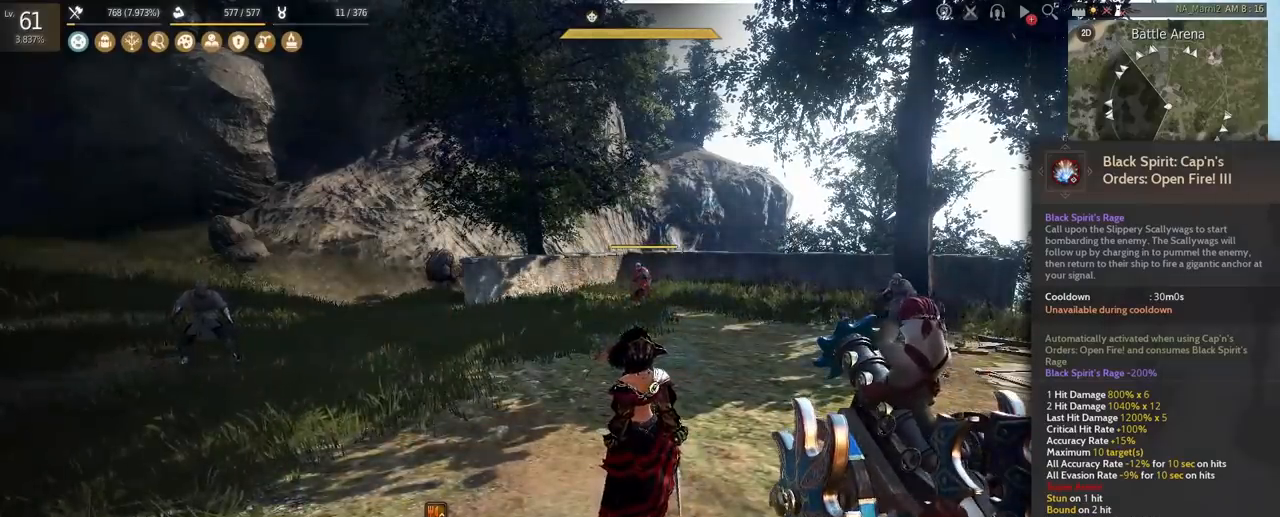
{"keys": ["shift"], "mouse": [], "events": []}
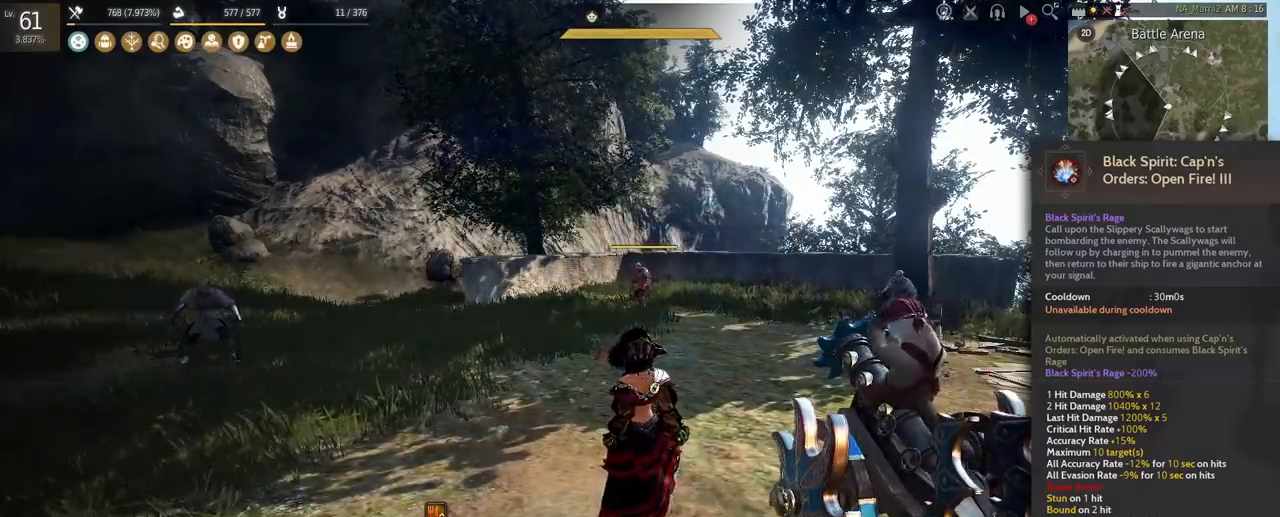
{"keys": ["shift"], "mouse": [], "events": [[83, "f", "down"], [375, "f", "up"]]}
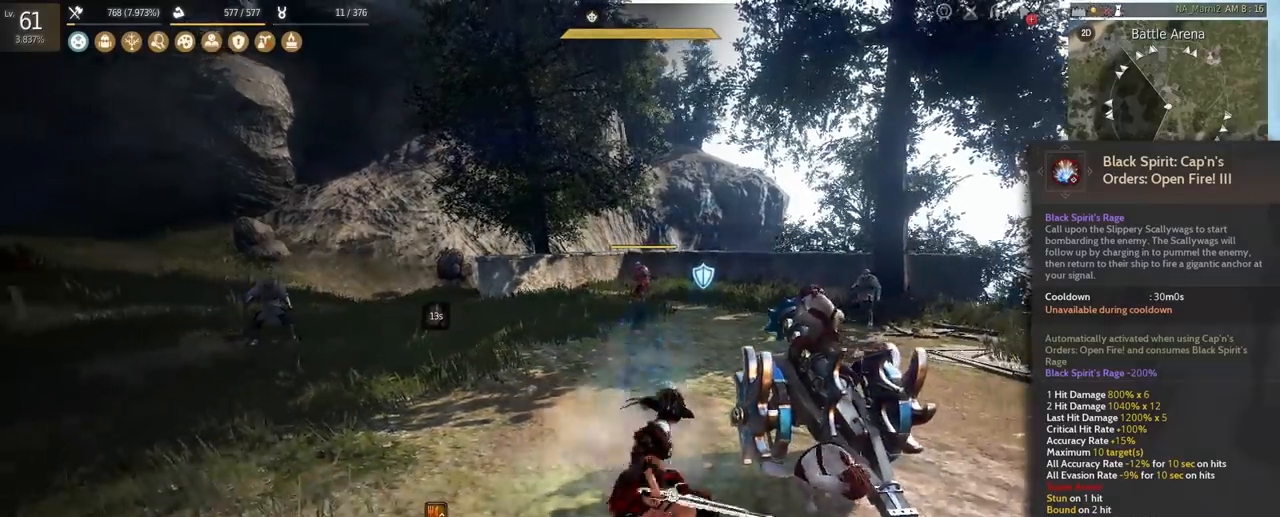
{"keys": [], "mouse": [], "events": [[125, "shift", "up"]]}